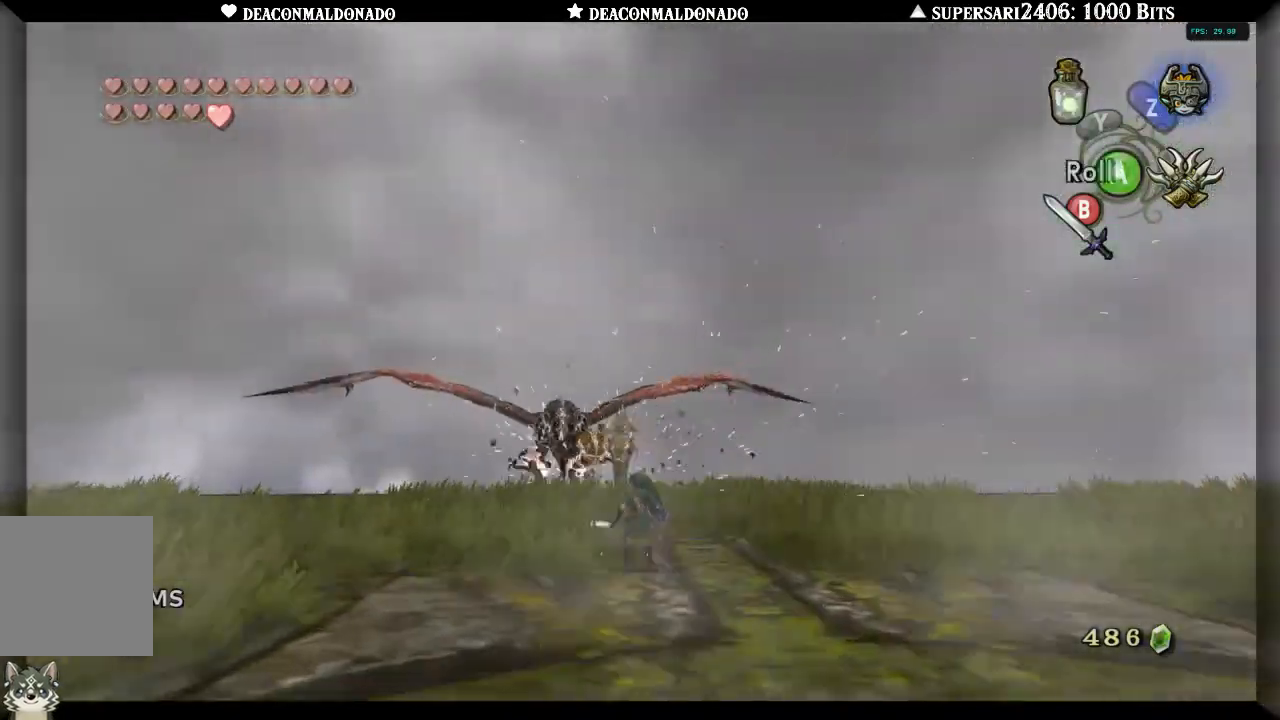
Gameplay with a controller (Nintendo layout); each line is a JSON object with the inputs held at the frame after it (dt_ms = milliseconds from this image to that frame). "events" lists button and stick changes between this image and that frame as [ms after this image, input, new state], when the widget could be followed in between. Not read: DPAD_UP L3 R1 R3.
{"dt_ms": 500, "buttons": [], "left_stick": "down", "right_stick": "center", "events": [[50, "left_stick", "down-left"], [167, "left_stick", "down"]]}
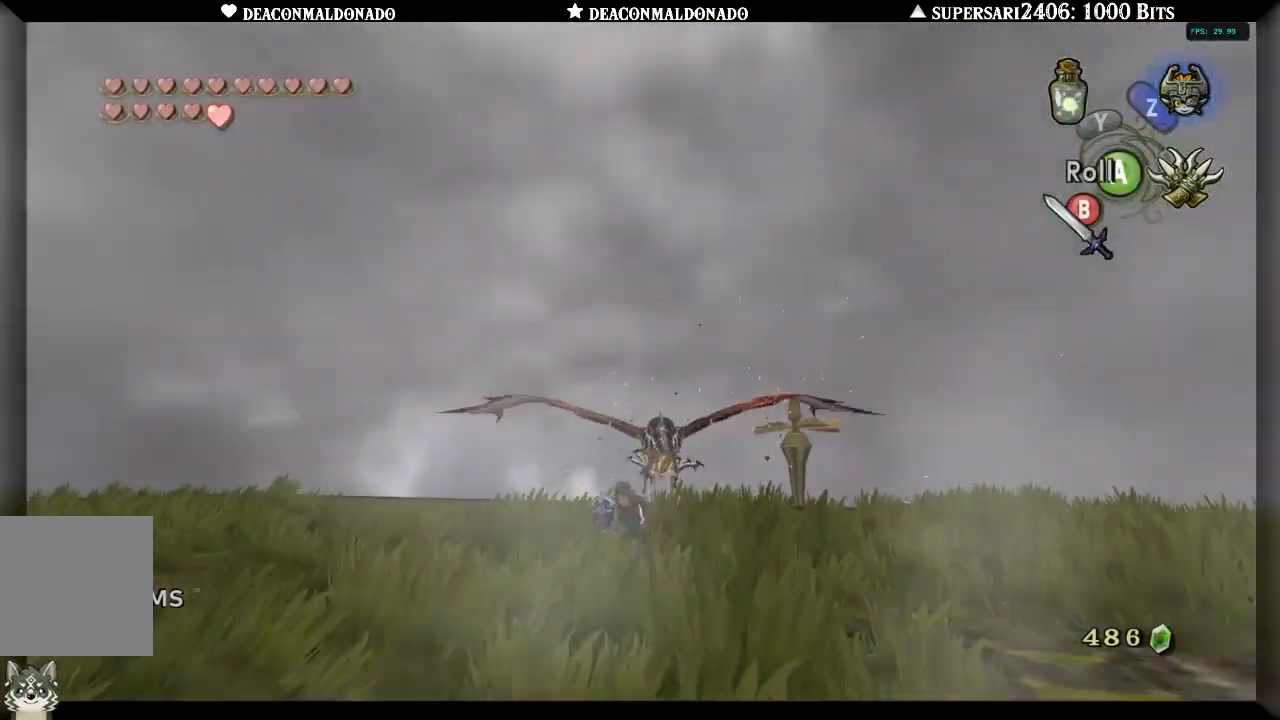
{"dt_ms": 500, "buttons": [], "left_stick": "down-left", "right_stick": "center", "events": [[50, "right_stick", "down"], [317, "left_stick", "down-left"], [450, "right_stick", "center"]]}
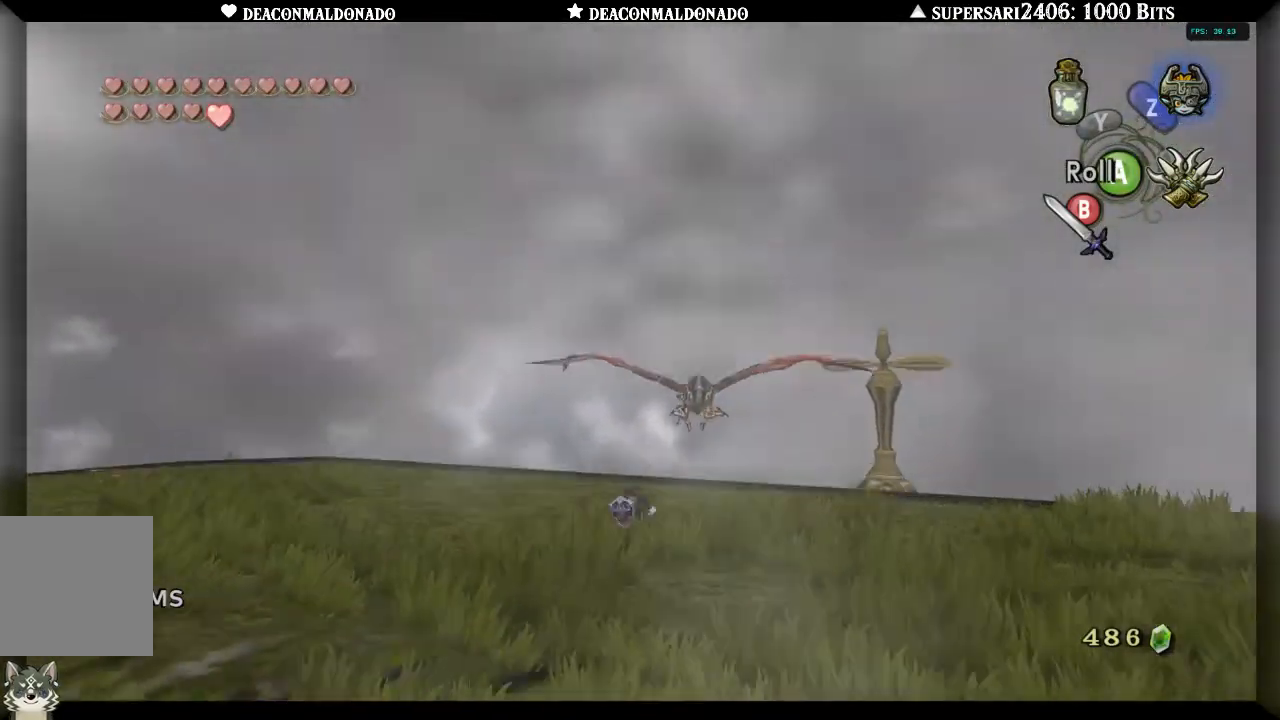
{"dt_ms": 500, "buttons": ["A"], "left_stick": "down-left", "right_stick": "center", "events": [[383, "A", "down"]]}
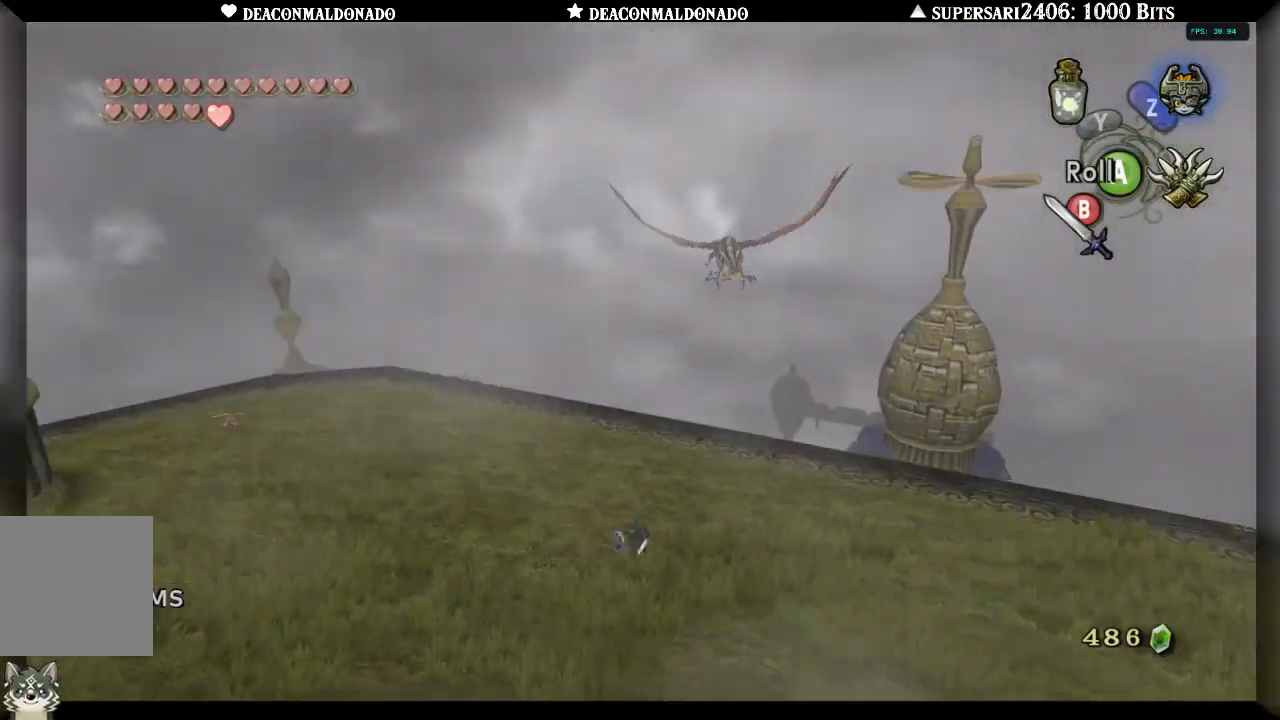
{"dt_ms": 500, "buttons": [], "left_stick": "down-left", "right_stick": "center", "events": [[33, "A", "up"], [233, "A", "down"], [317, "A", "up"], [383, "A", "down"], [500, "A", "up"]]}
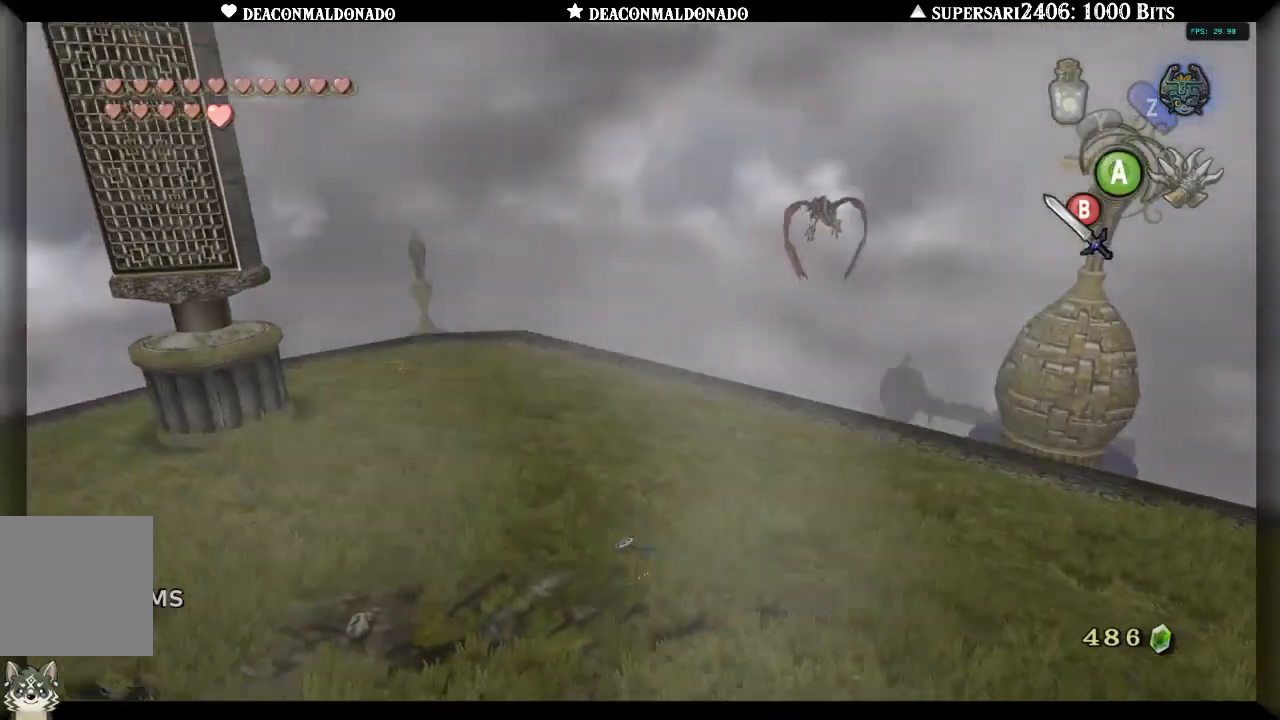
{"dt_ms": 500, "buttons": [], "left_stick": "down-left", "right_stick": "center", "events": [[67, "A", "down"], [167, "A", "up"], [233, "A", "down"], [333, "A", "up"], [400, "A", "down"], [483, "A", "up"]]}
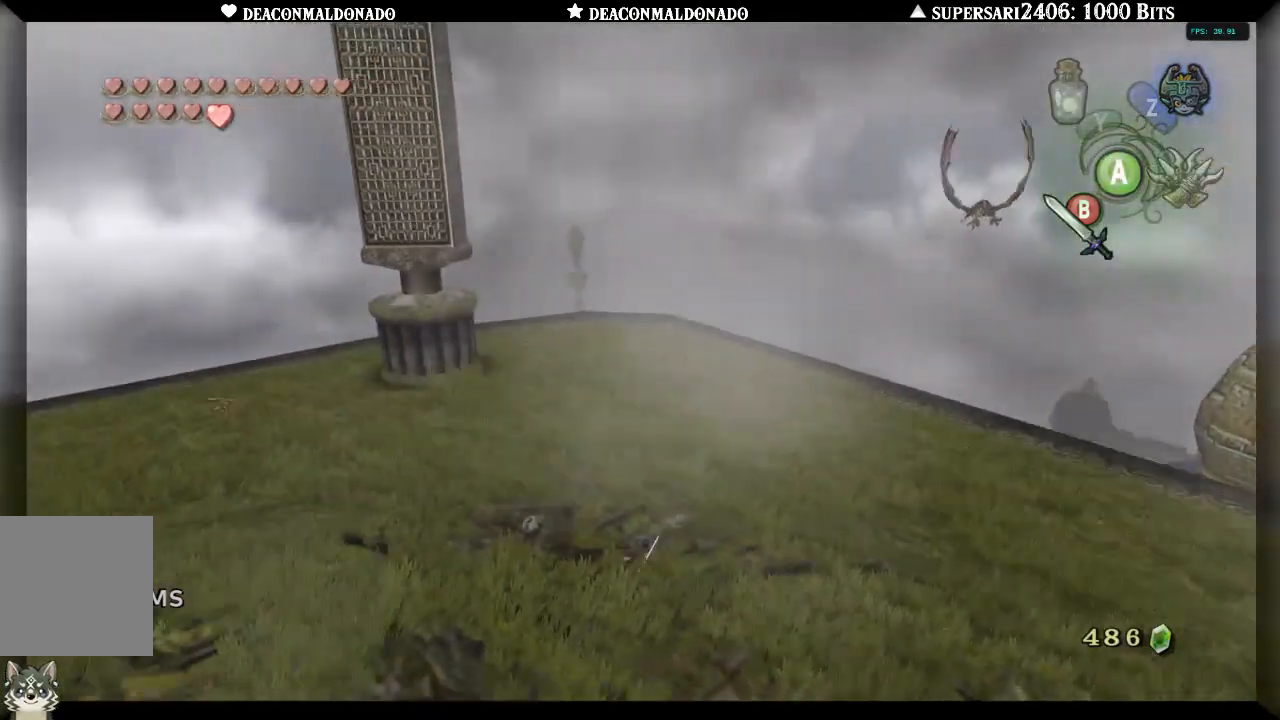
{"dt_ms": 500, "buttons": [], "left_stick": "down-left", "right_stick": "center", "events": [[50, "A", "down"], [167, "A", "up"], [233, "A", "down"], [333, "A", "up"], [367, "A", "down"], [483, "A", "up"]]}
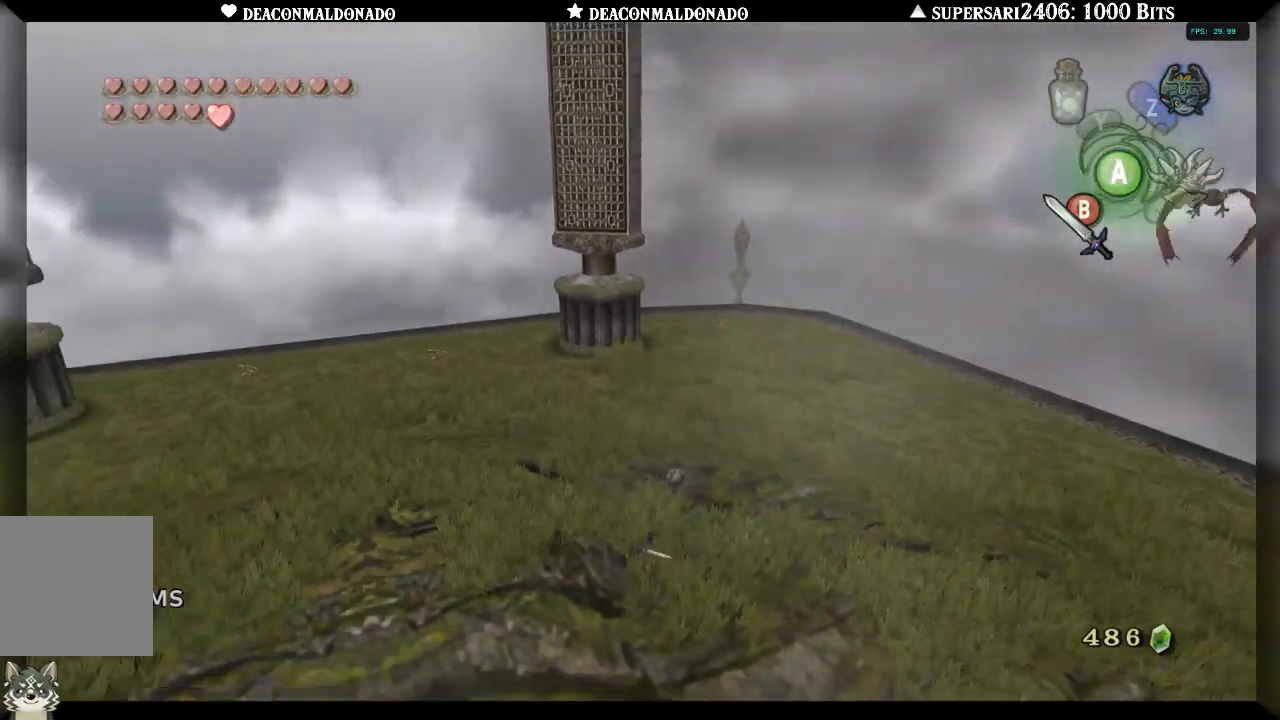
{"dt_ms": 500, "buttons": [], "left_stick": "left", "right_stick": "right", "events": [[117, "left_stick", "left"], [200, "right_stick", "right"]]}
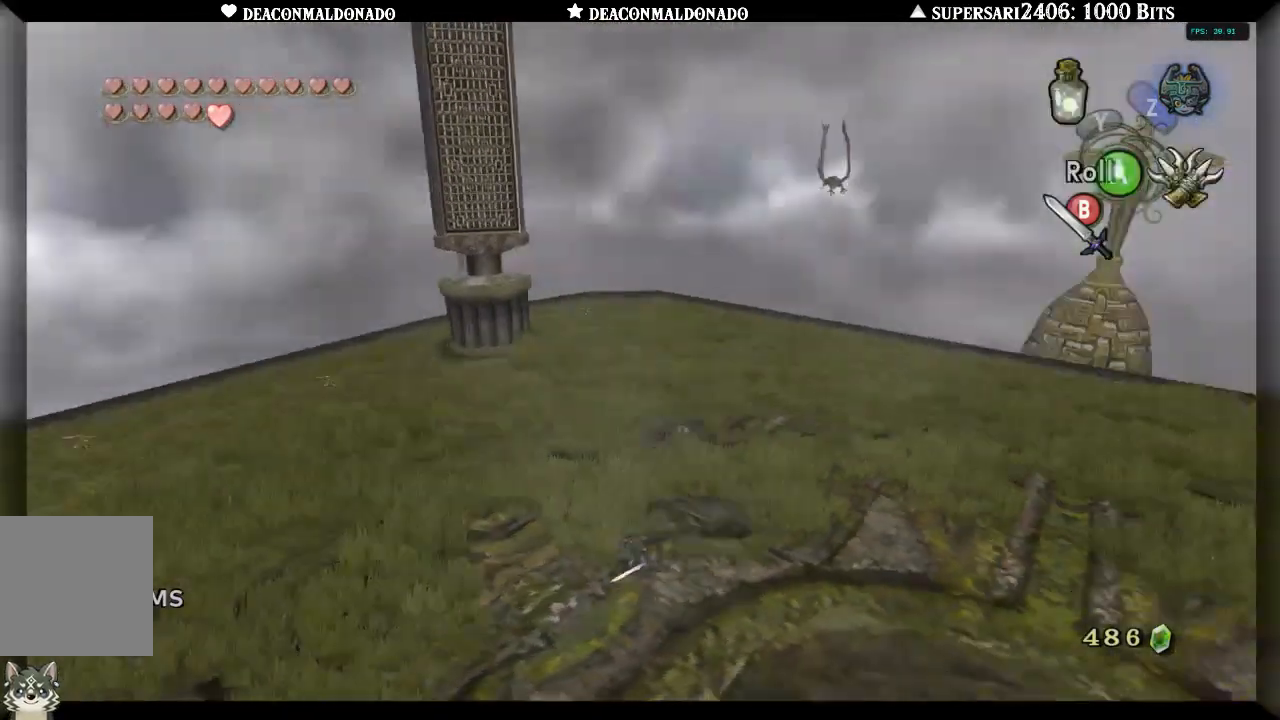
{"dt_ms": 500, "buttons": [], "left_stick": "down-right", "right_stick": "center", "events": [[233, "right_stick", "center"], [450, "left_stick", "down"], [500, "left_stick", "down-right"]]}
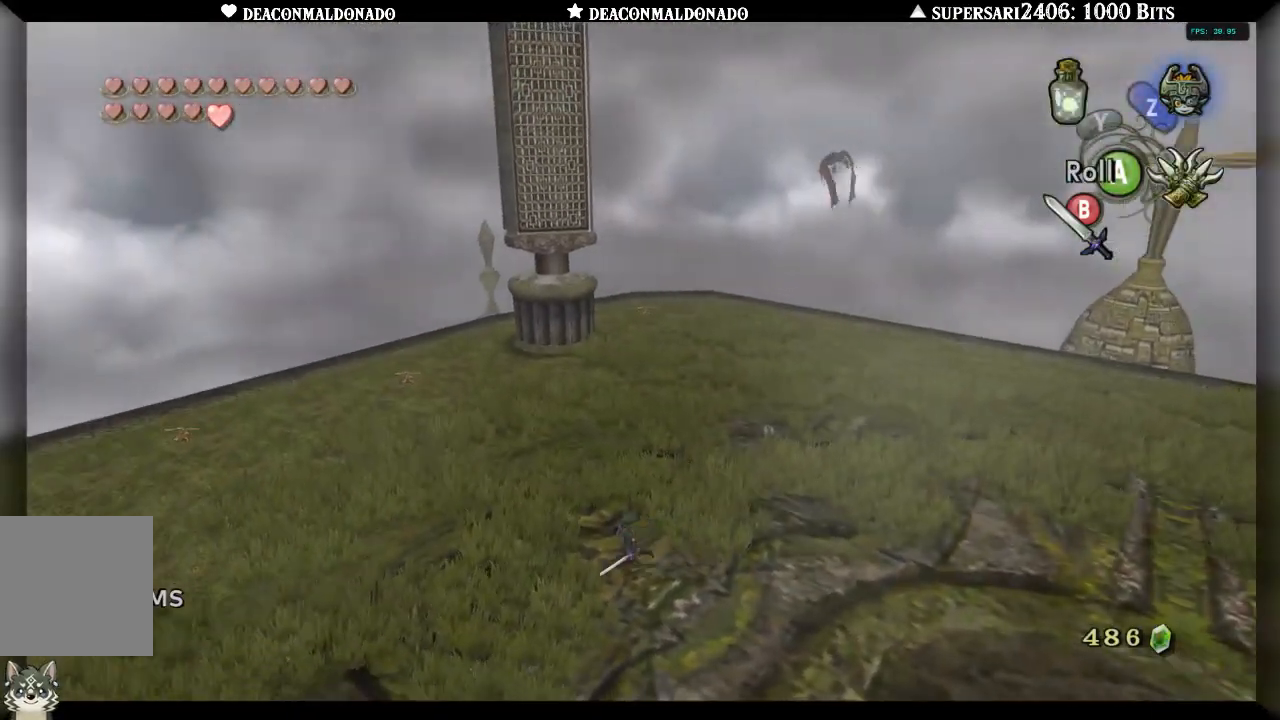
{"dt_ms": 500, "buttons": [], "left_stick": "left", "right_stick": "center", "events": [[117, "left_stick", "right"], [267, "left_stick", "up"], [383, "left_stick", "up-left"], [500, "left_stick", "left"]]}
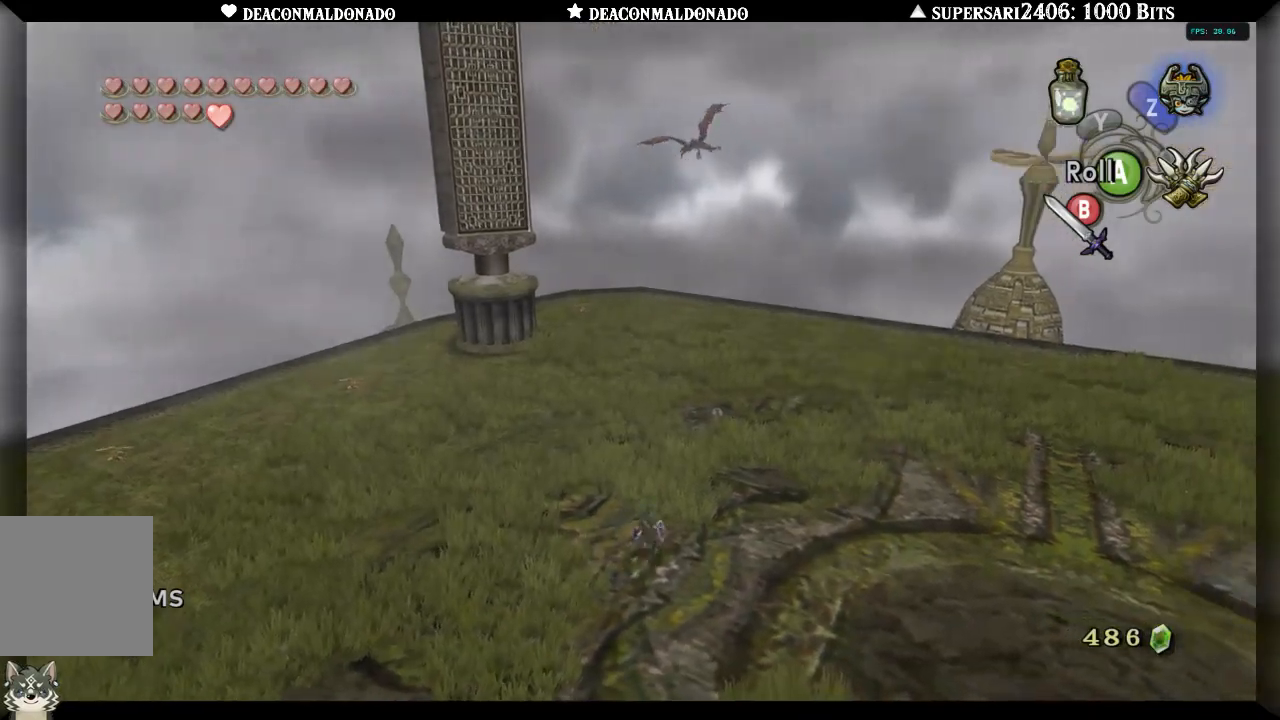
{"dt_ms": 500, "buttons": [], "left_stick": "right", "right_stick": "center", "events": [[333, "left_stick", "down"], [467, "left_stick", "right"]]}
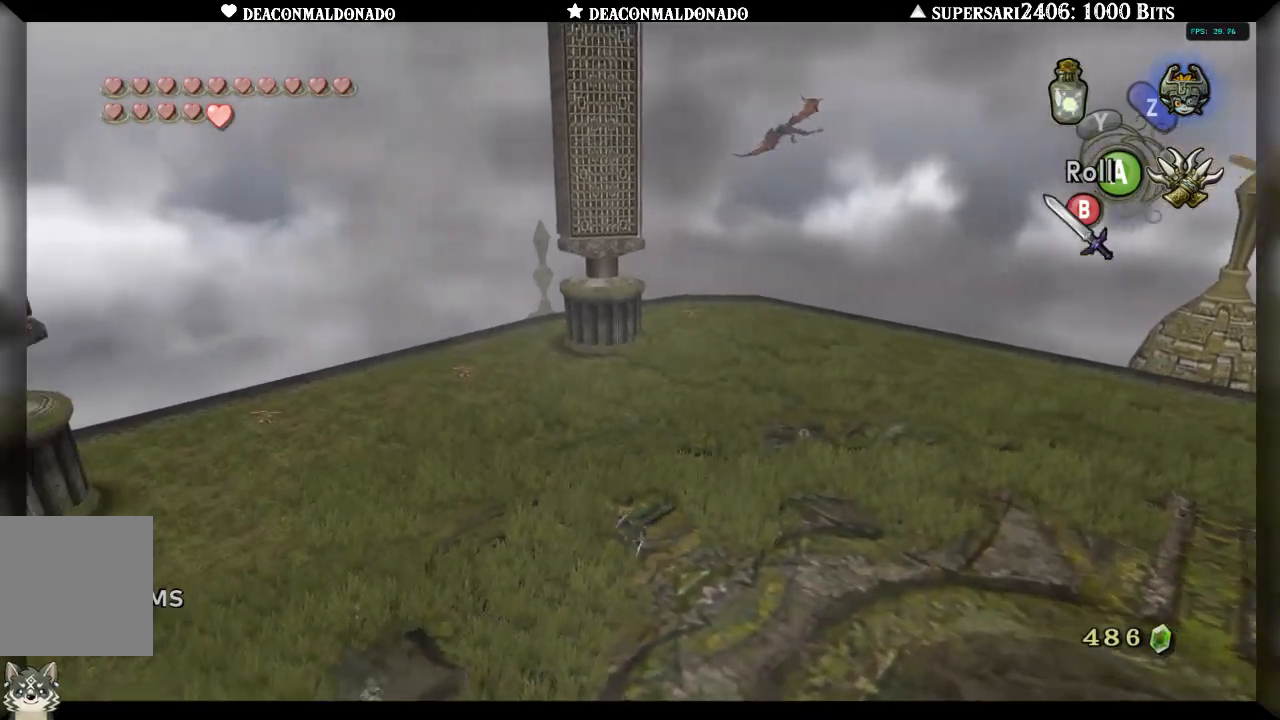
{"dt_ms": 500, "buttons": ["X"], "left_stick": "center", "right_stick": "center", "events": [[150, "left_stick", "up"], [267, "X", "down"], [367, "left_stick", "center"]]}
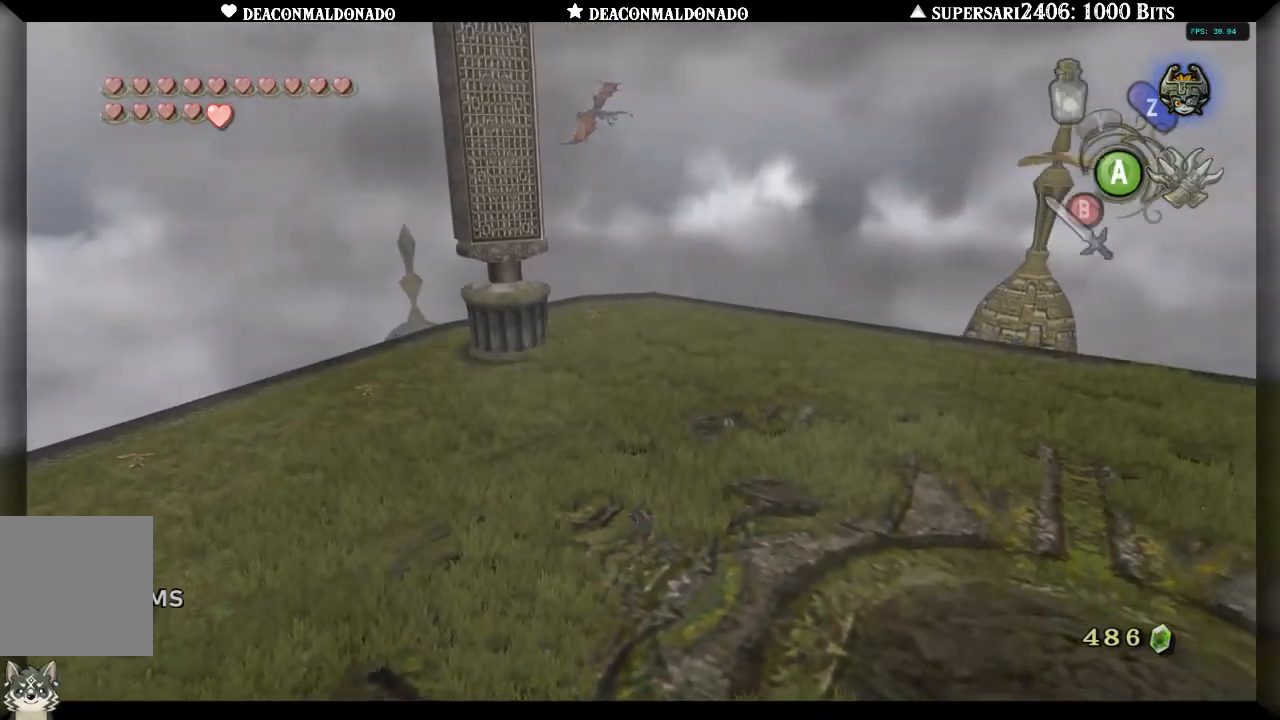
{"dt_ms": 500, "buttons": ["X"], "left_stick": "center", "right_stick": "center", "events": [[217, "left_stick", "up-left"], [400, "left_stick", "center"]]}
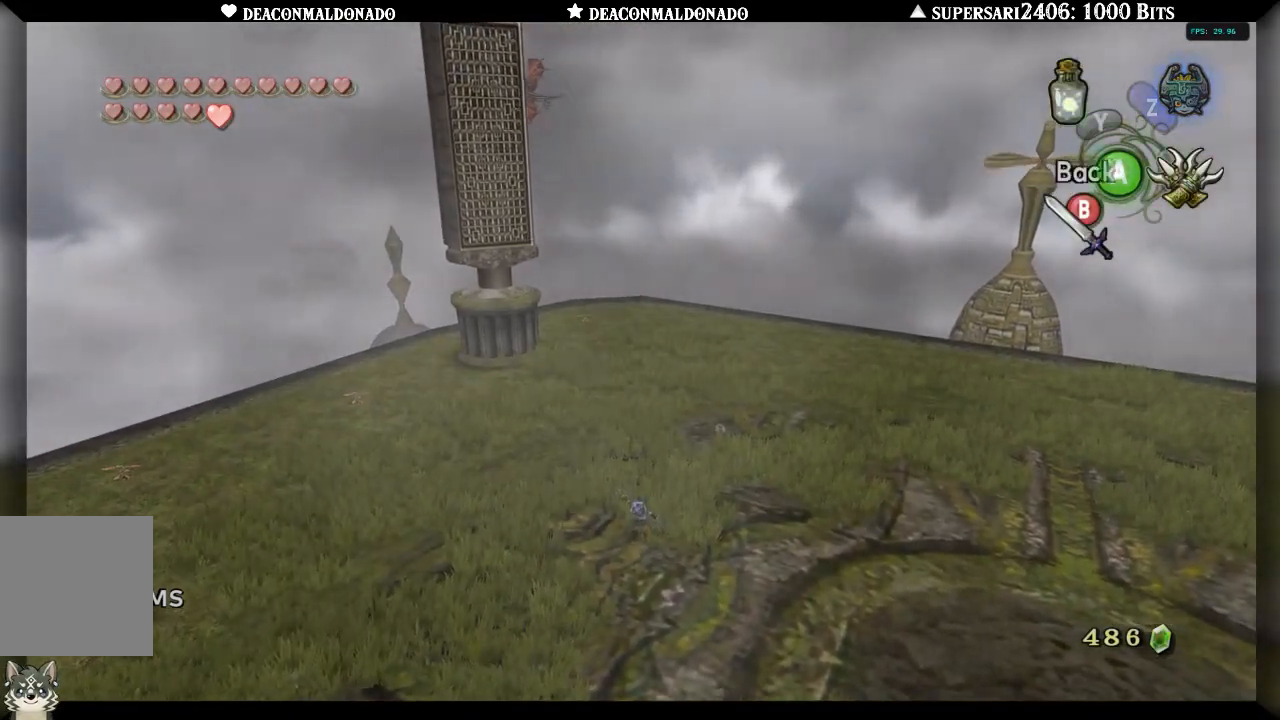
{"dt_ms": 500, "buttons": ["X"], "left_stick": "down-right", "right_stick": "center", "events": [[333, "left_stick", "down"], [400, "left_stick", "down-right"]]}
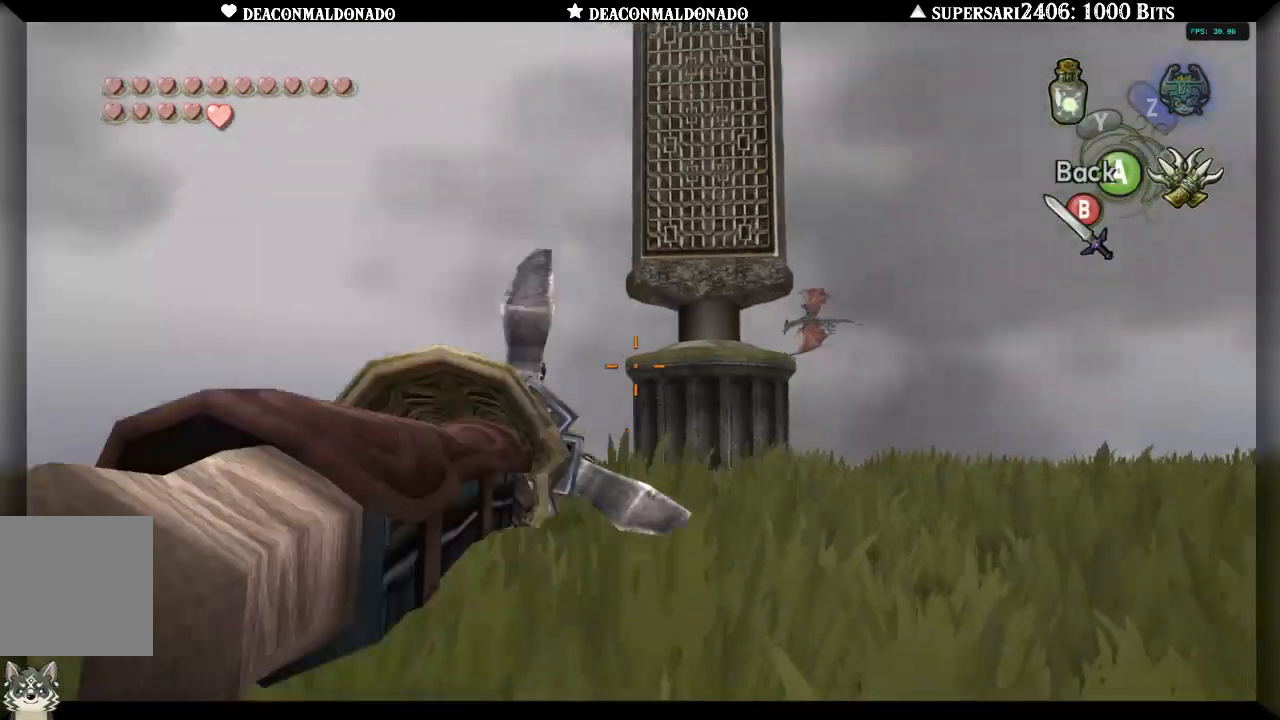
{"dt_ms": 1000, "buttons": ["X"], "left_stick": "center", "right_stick": "center", "events": [[167, "left_stick", "down"], [517, "left_stick", "center"], [833, "left_stick", "up"], [933, "left_stick", "center"]]}
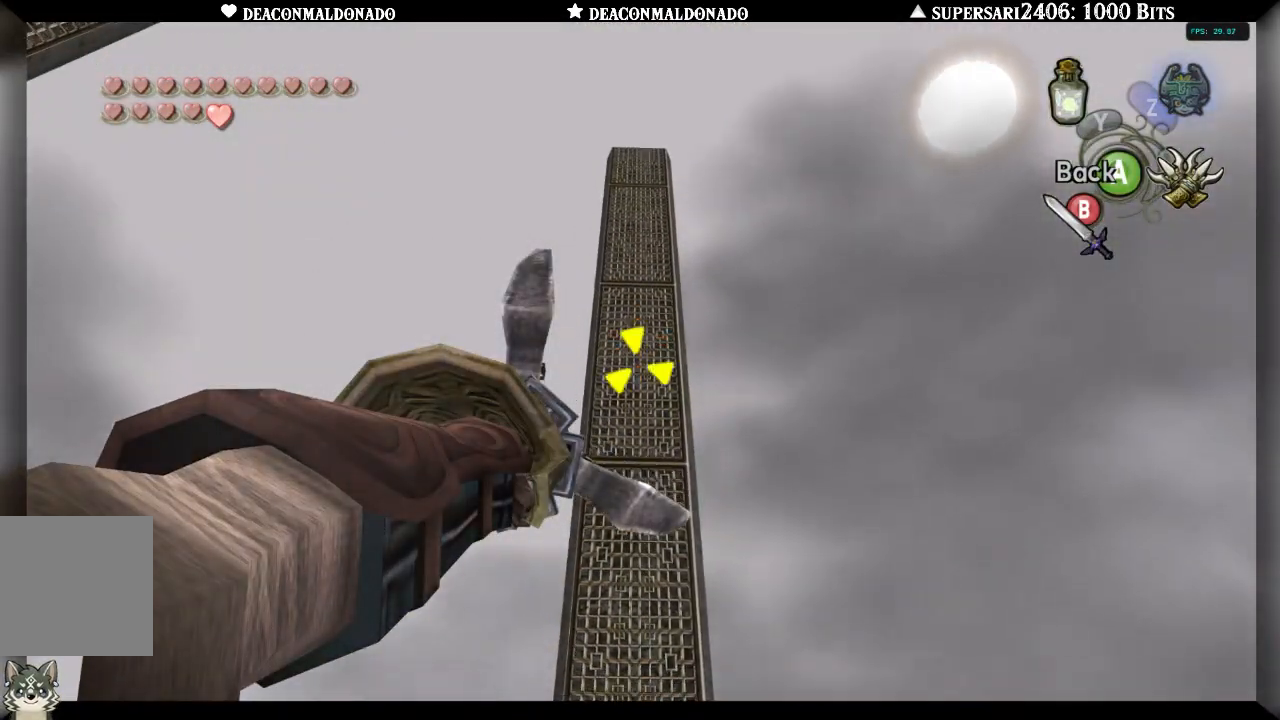
{"dt_ms": 500, "buttons": [], "left_stick": "center", "right_stick": "center", "events": [[217, "X", "up"]]}
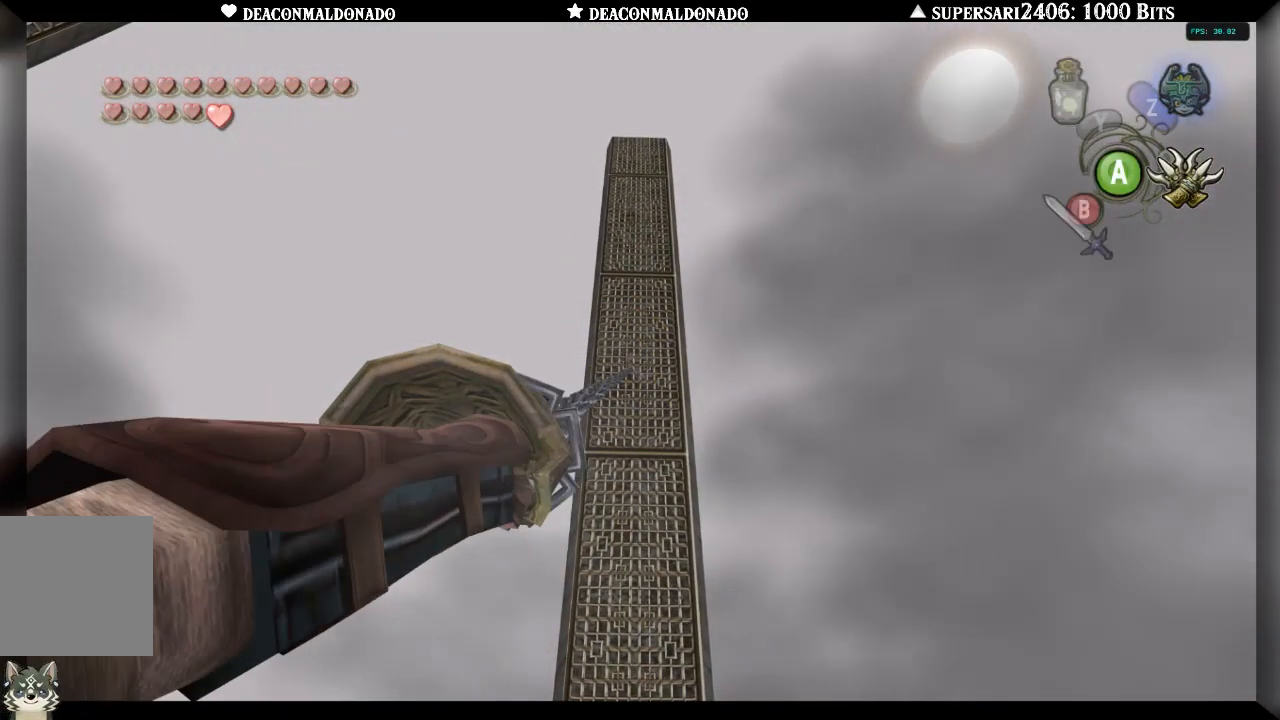
{"dt_ms": 500, "buttons": [], "left_stick": "center", "right_stick": "center", "events": []}
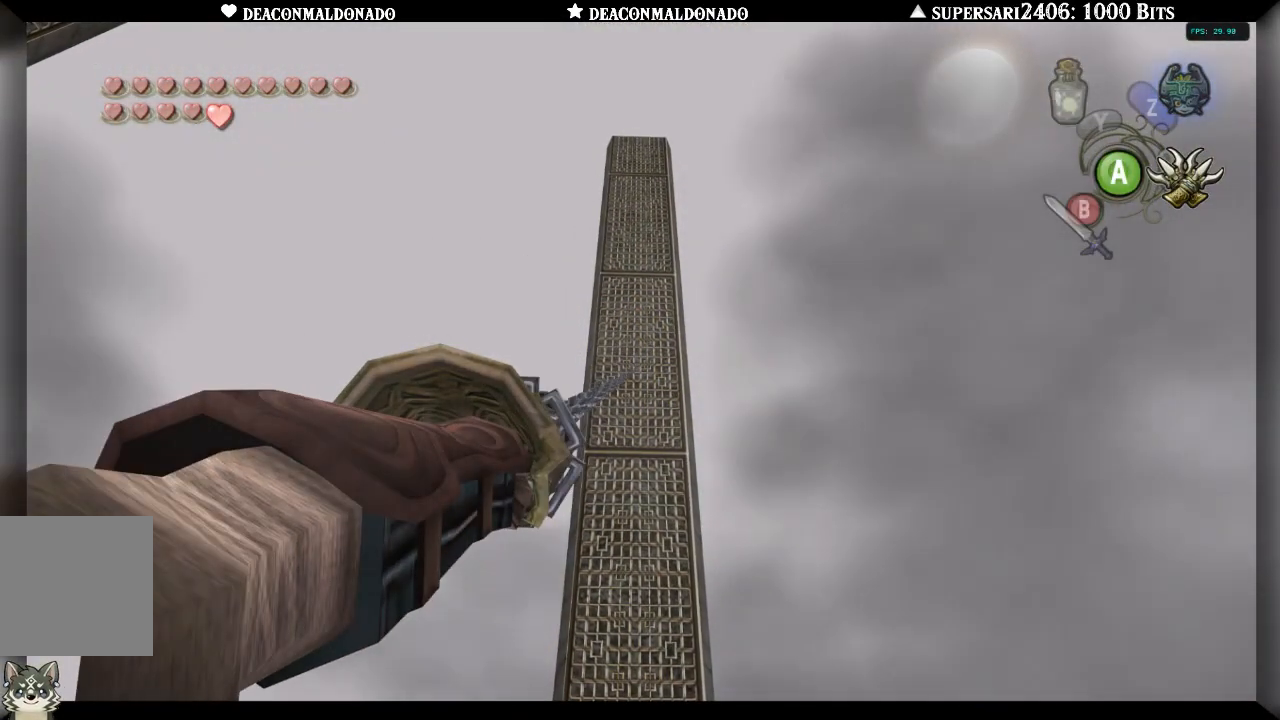
{"dt_ms": 500, "buttons": [], "left_stick": "center", "right_stick": "center", "events": []}
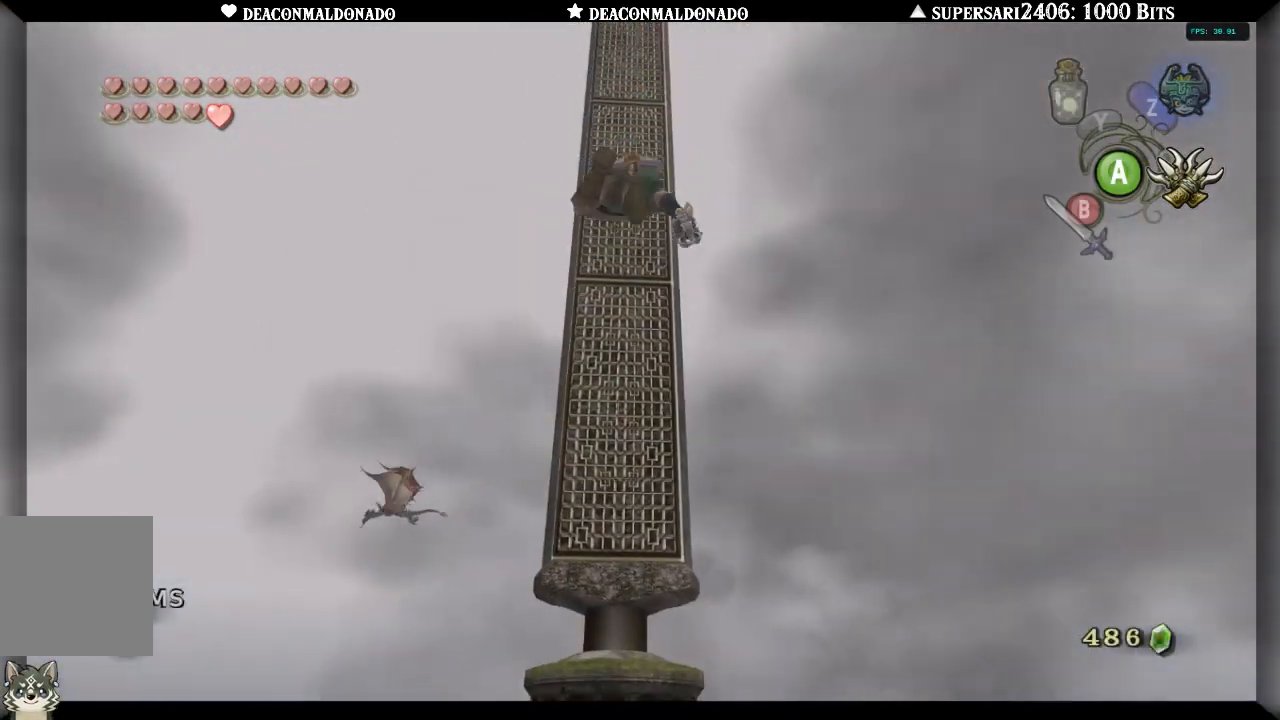
{"dt_ms": 500, "buttons": [], "left_stick": "center", "right_stick": "center", "events": []}
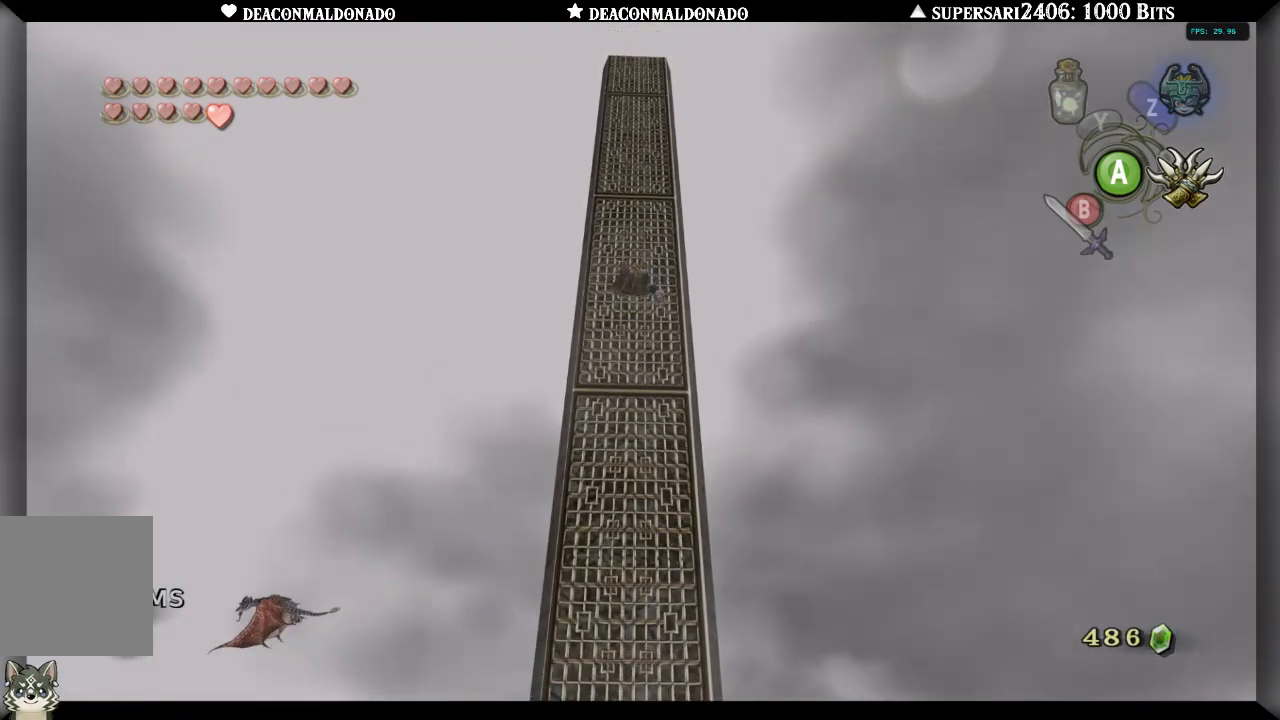
{"dt_ms": 500, "buttons": [], "left_stick": "center", "right_stick": "center", "events": []}
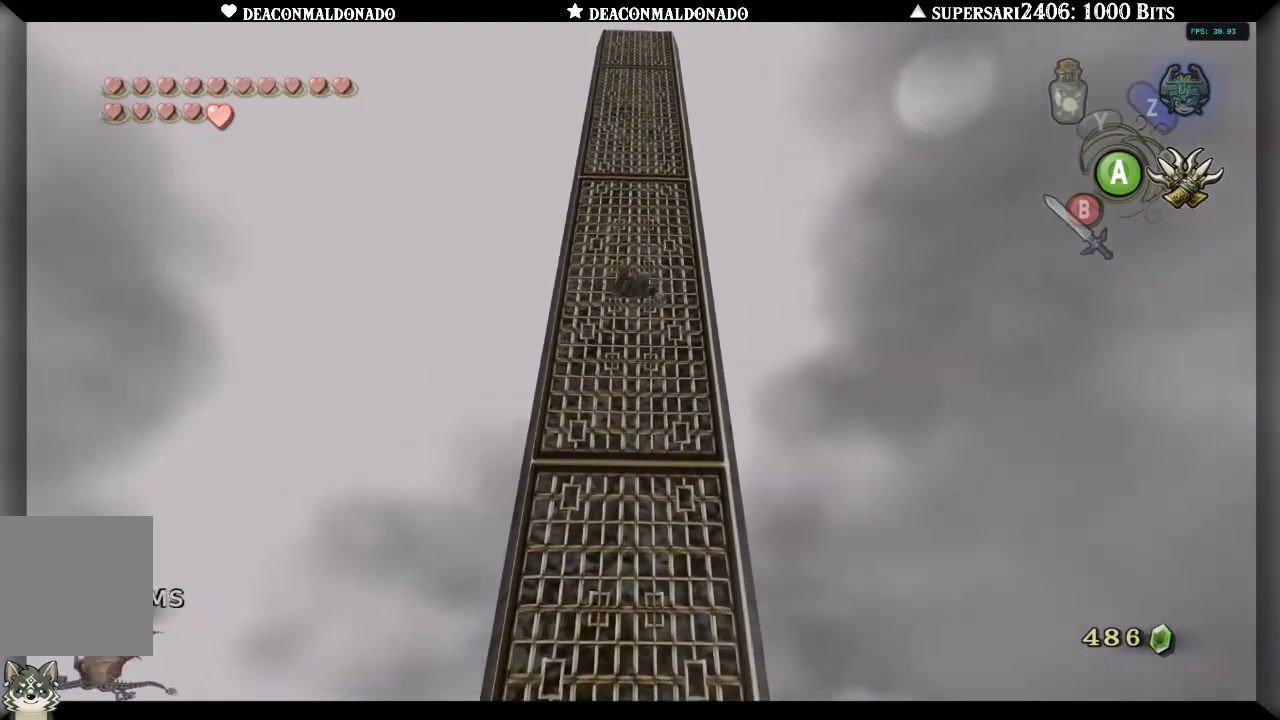
{"dt_ms": 500, "buttons": [], "left_stick": "up", "right_stick": "center", "events": [[467, "left_stick", "up"]]}
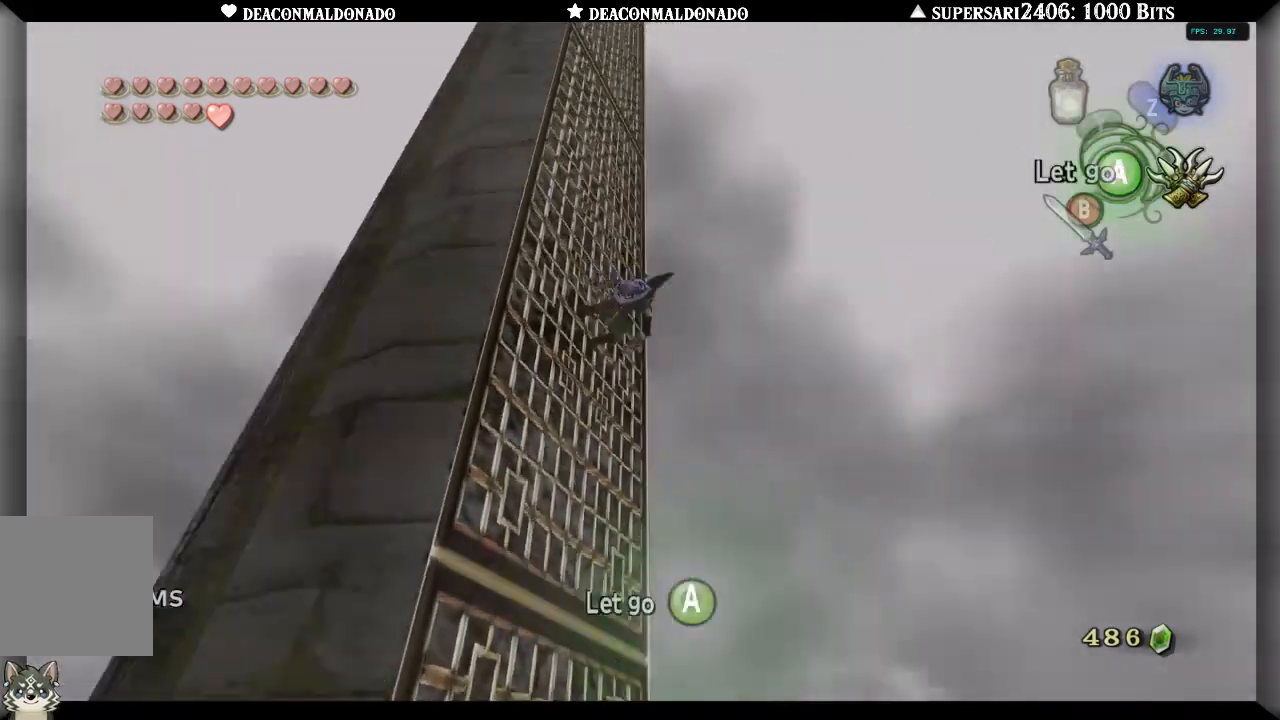
{"dt_ms": 500, "buttons": [], "left_stick": "up", "right_stick": "center", "events": []}
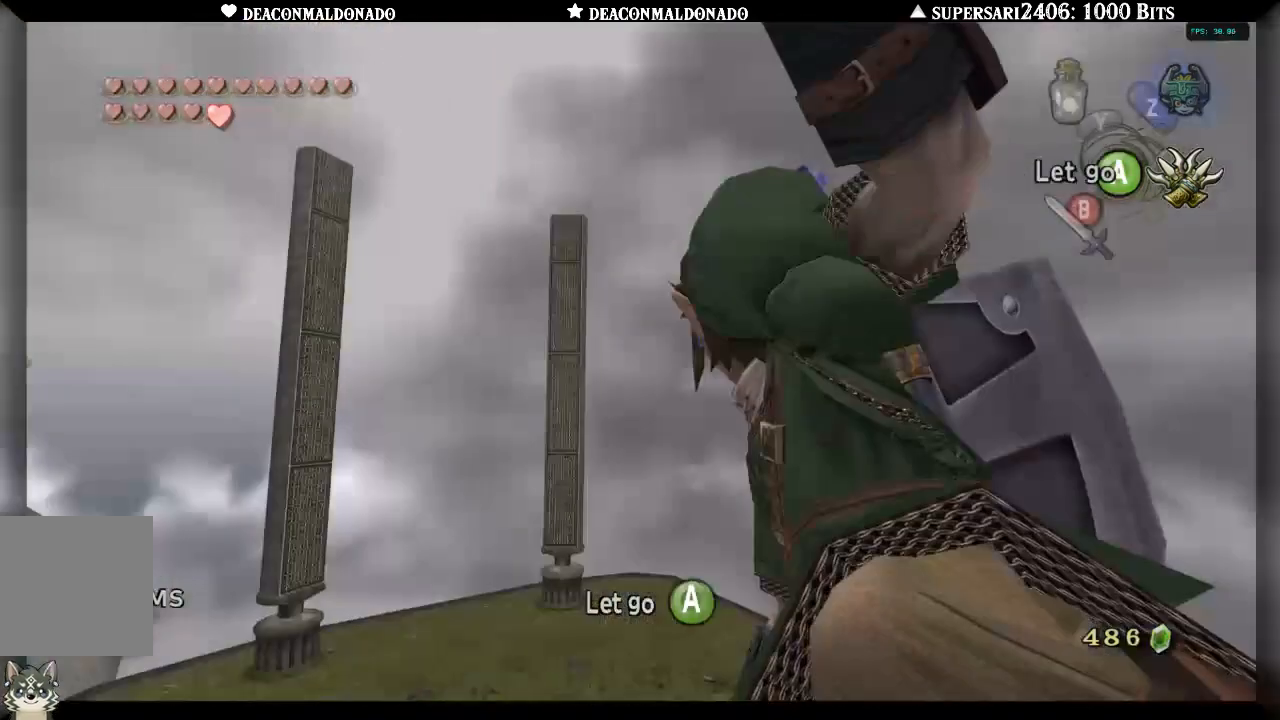
{"dt_ms": 500, "buttons": [], "left_stick": "center", "right_stick": "center", "events": [[367, "left_stick", "center"]]}
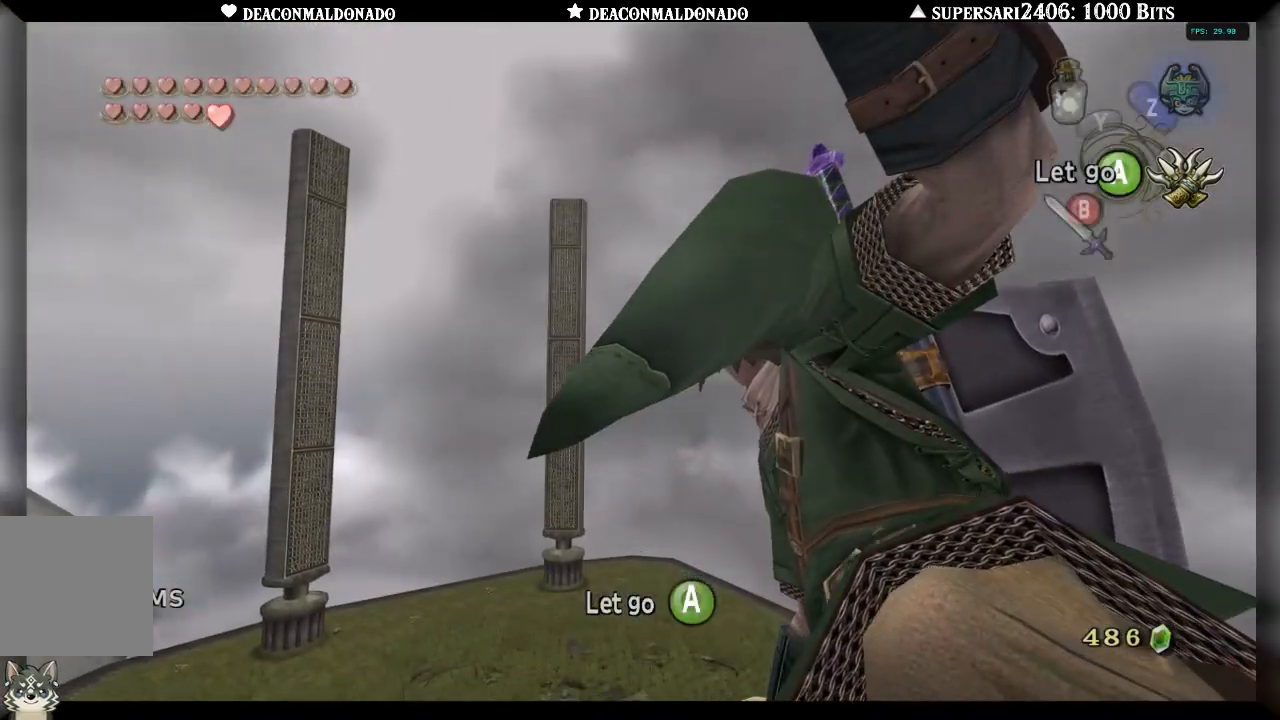
{"dt_ms": 500, "buttons": [], "left_stick": "right", "right_stick": "center", "events": [[33, "left_stick", "down"], [167, "left_stick", "down-right"], [283, "left_stick", "right"]]}
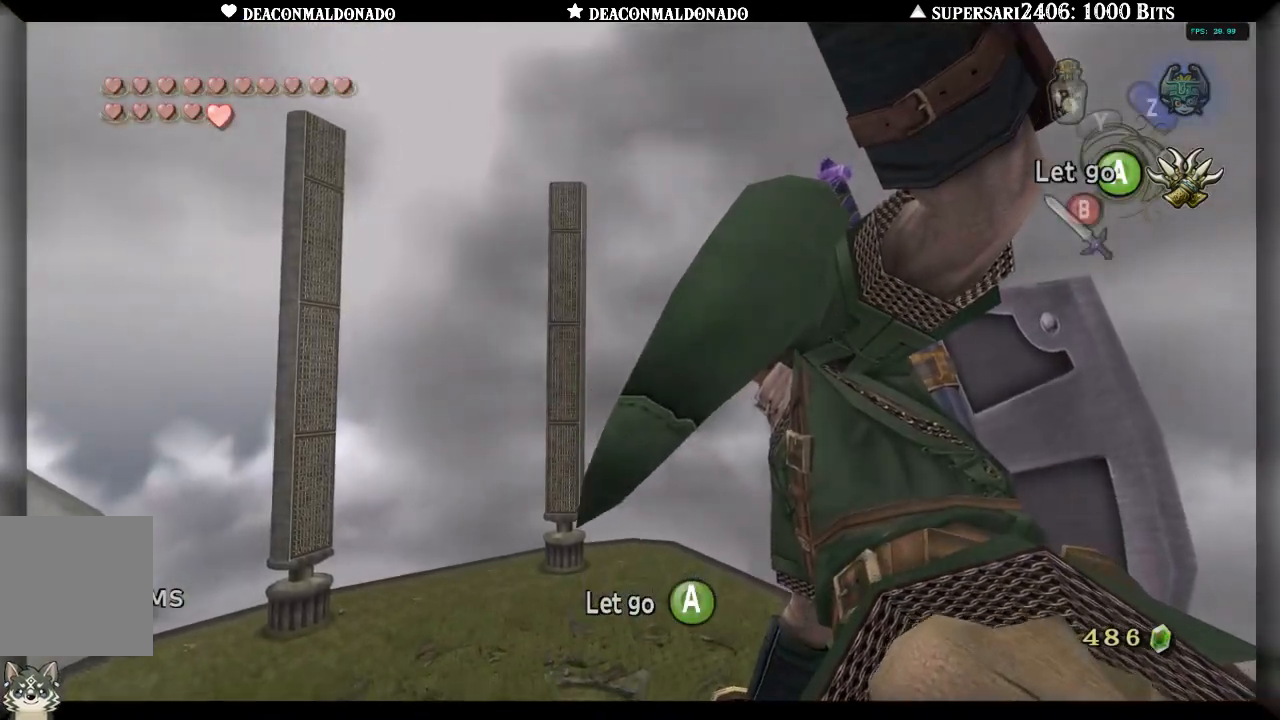
{"dt_ms": 500, "buttons": [], "left_stick": "center", "right_stick": "right", "events": [[133, "left_stick", "center"], [250, "right_stick", "right"]]}
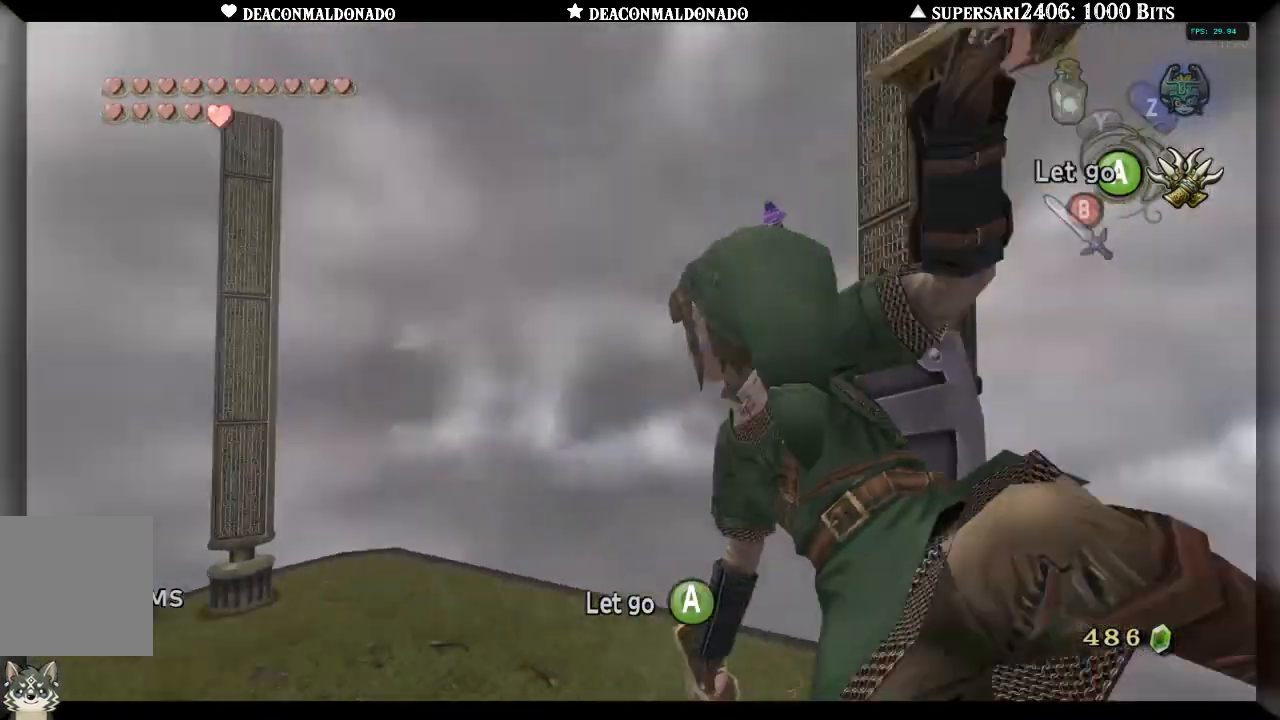
{"dt_ms": 500, "buttons": [], "left_stick": "center", "right_stick": "center", "events": [[217, "right_stick", "center"]]}
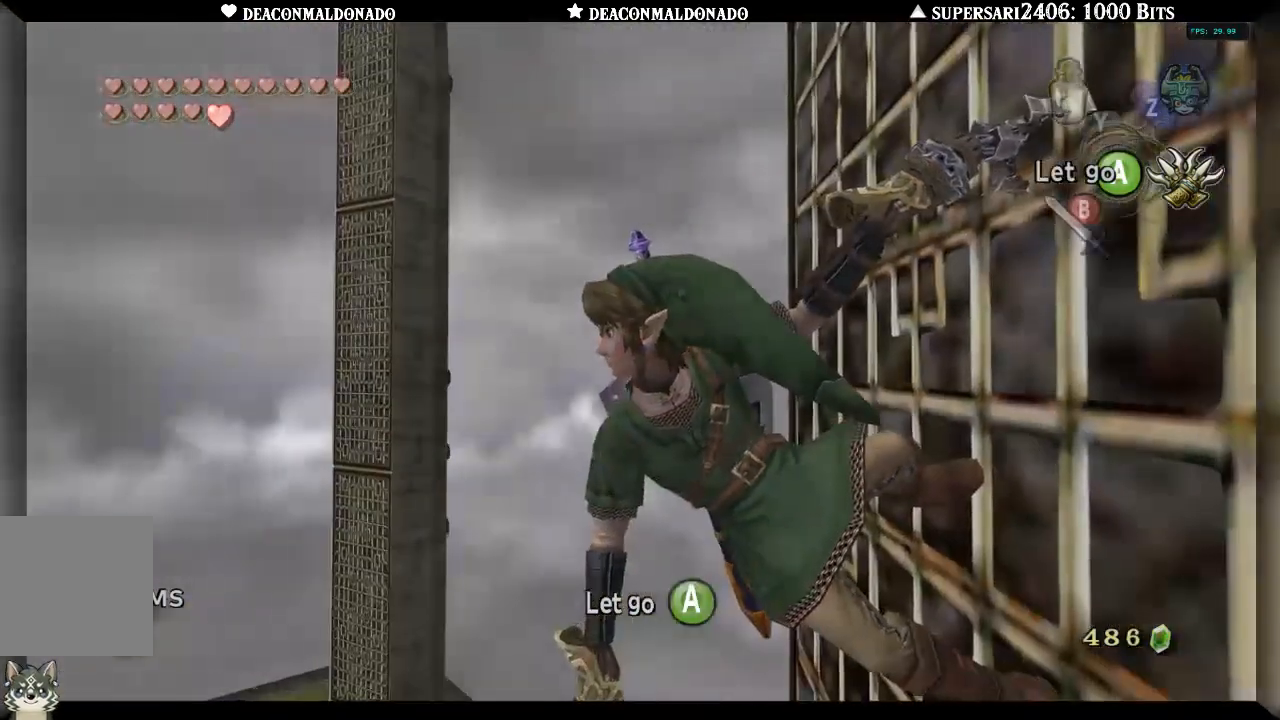
{"dt_ms": 500, "buttons": ["X"], "left_stick": "center", "right_stick": "center", "events": [[50, "X", "down"]]}
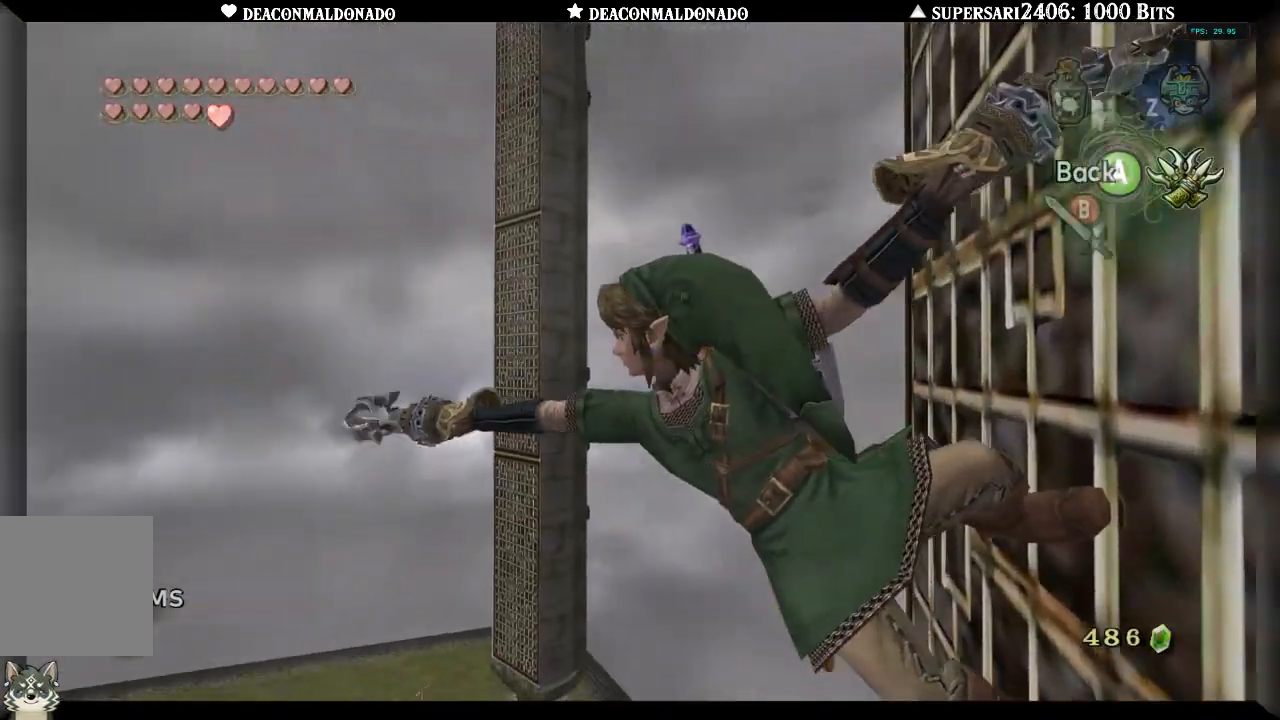
{"dt_ms": 500, "buttons": ["X"], "left_stick": "down", "right_stick": "center", "events": [[183, "left_stick", "right"], [483, "left_stick", "down"]]}